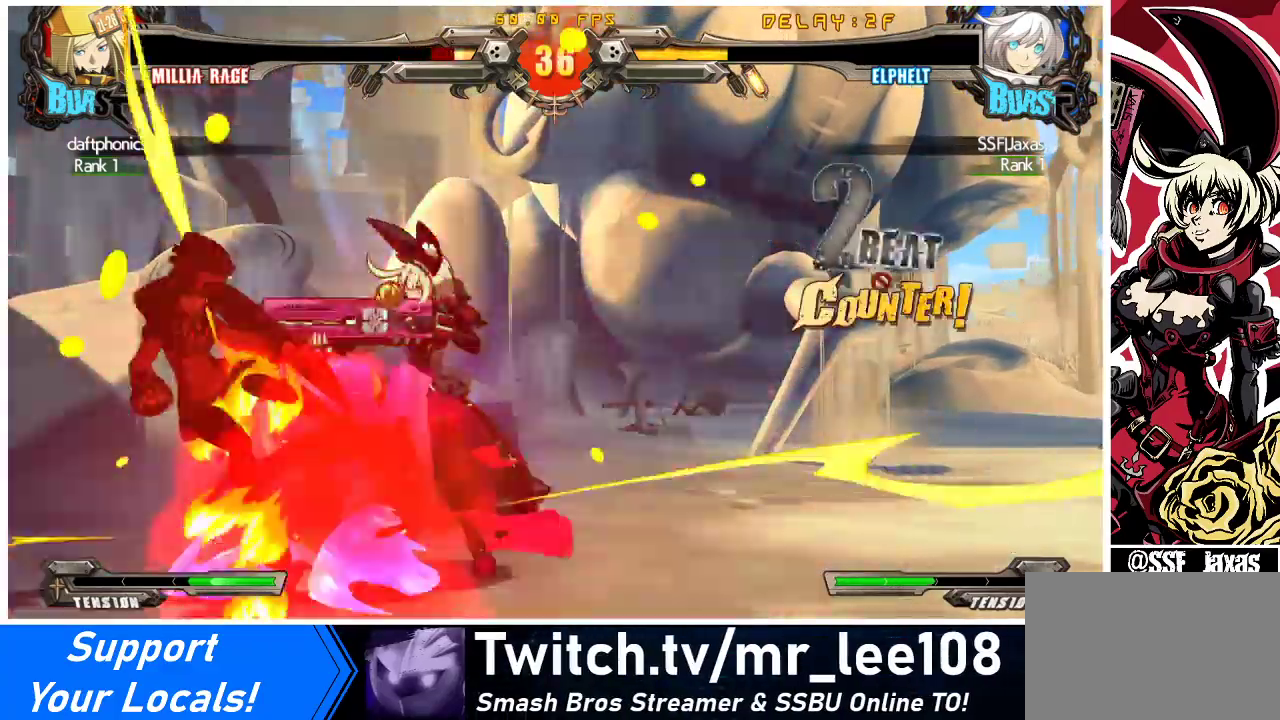
Gameplay with a controller (arcade stick); each line is a JSON object with the inputs held at the frame after it. "events" lists button and stick changes between this image and that frame as [ms after this image, input, new state], when the widget could be followed in between. Not read: L3 R3 other_buttons.
{"buttons": ["DPAD_RIGHT"], "events": [[333, "TRIANGLE", "down"], [433, "DPAD_DOWN", "down"], [467, "DPAD_DOWN", "up"], [467, "DPAD_RIGHT", "down"], [467, "TRIANGLE", "up"]]}
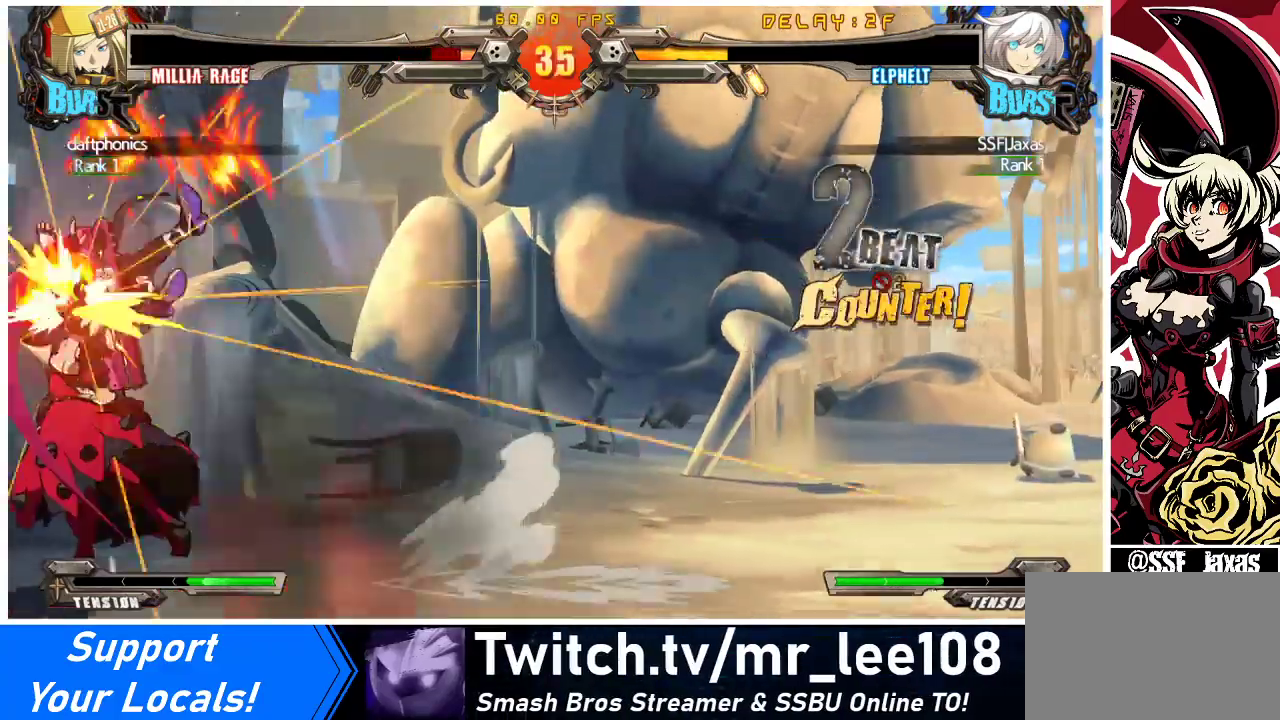
{"buttons": [], "events": [[67, "SQUARE", "down"], [100, "DPAD_RIGHT", "up"], [233, "SQUARE", "up"]]}
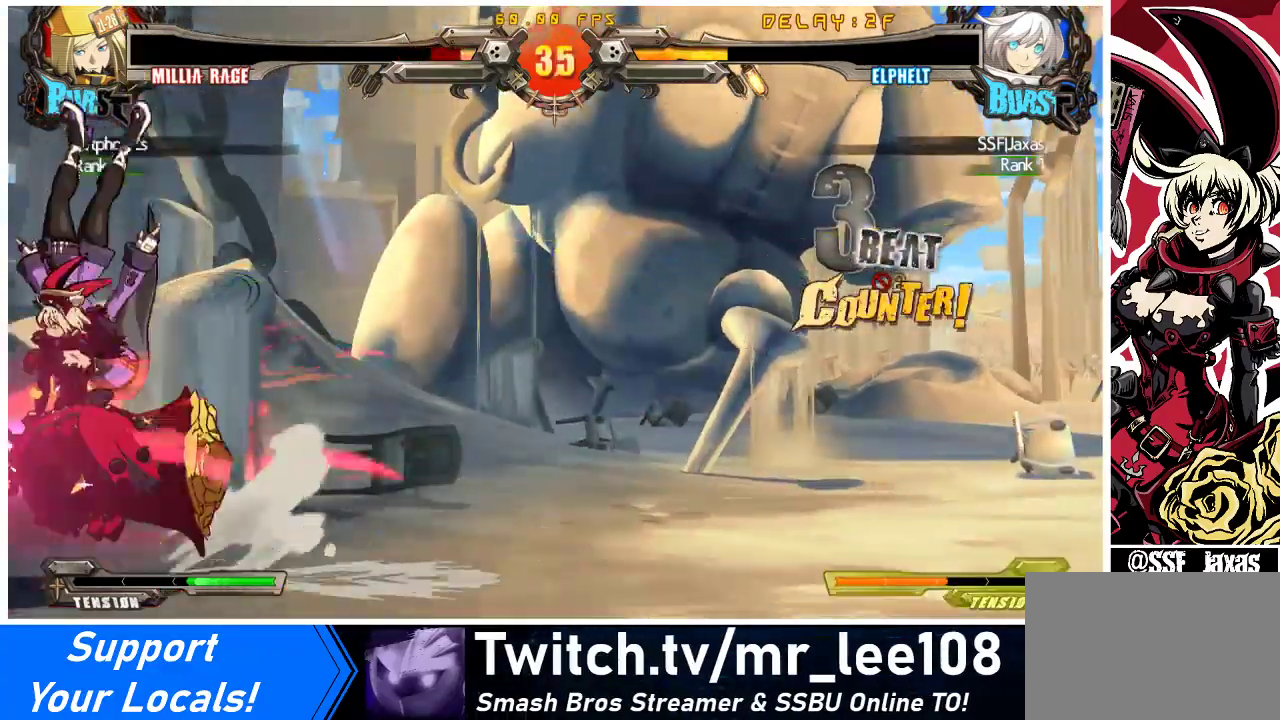
{"buttons": [], "events": []}
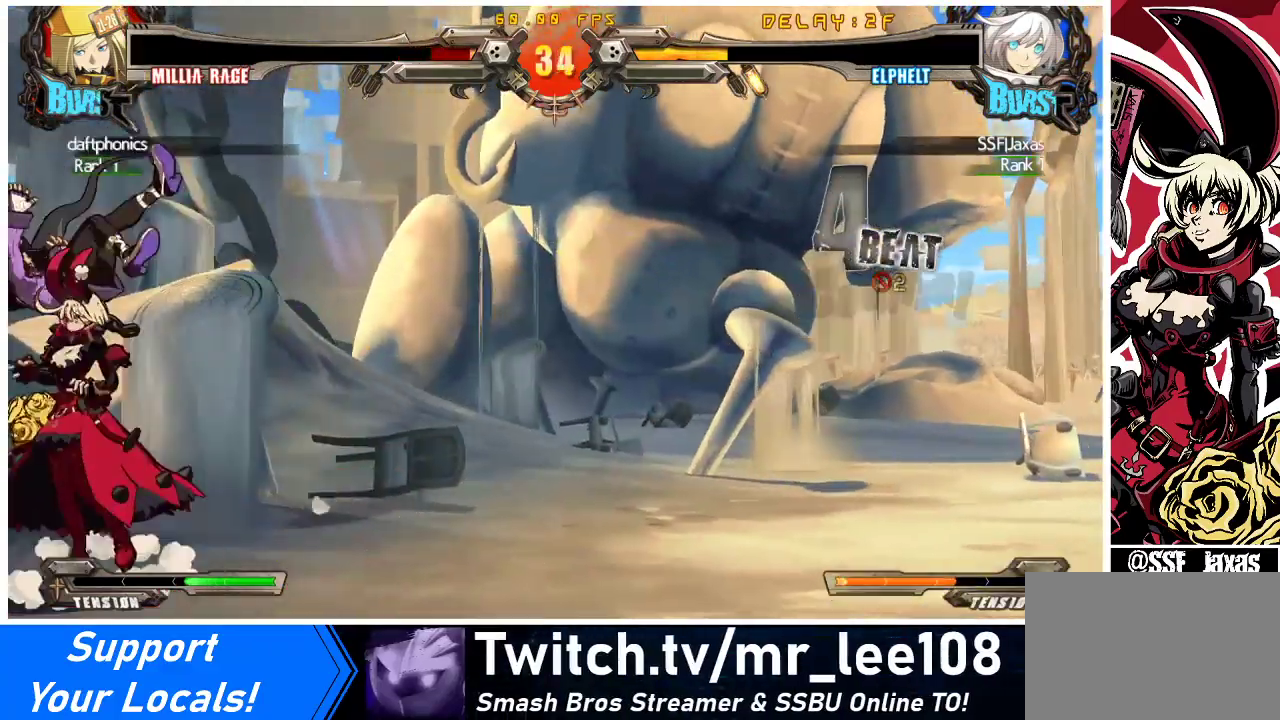
{"buttons": [], "events": [[167, "R1", "down"], [200, "DPAD_RIGHT", "down"], [233, "R1", "up"], [300, "DPAD_LEFT", "down"], [300, "DPAD_RIGHT", "up"], [300, "R1", "down"], [333, "DPAD_LEFT", "up"], [367, "R1", "up"]]}
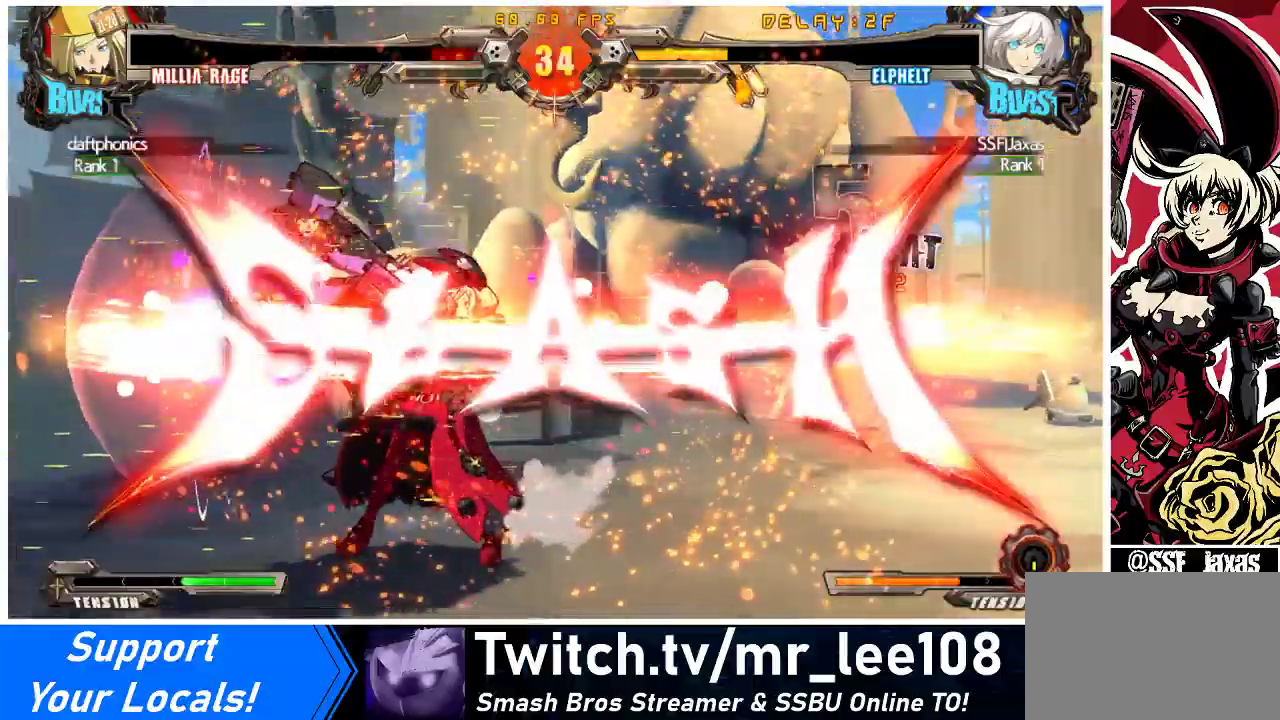
{"buttons": [], "events": []}
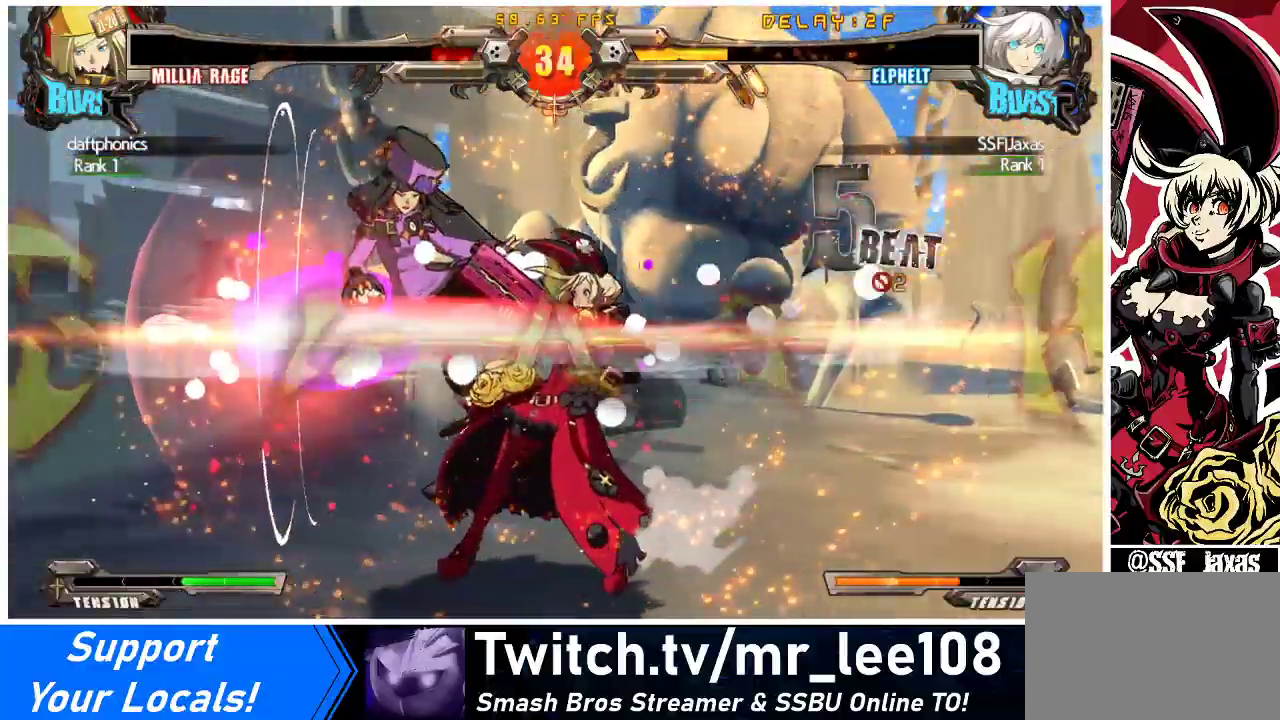
{"buttons": [], "events": []}
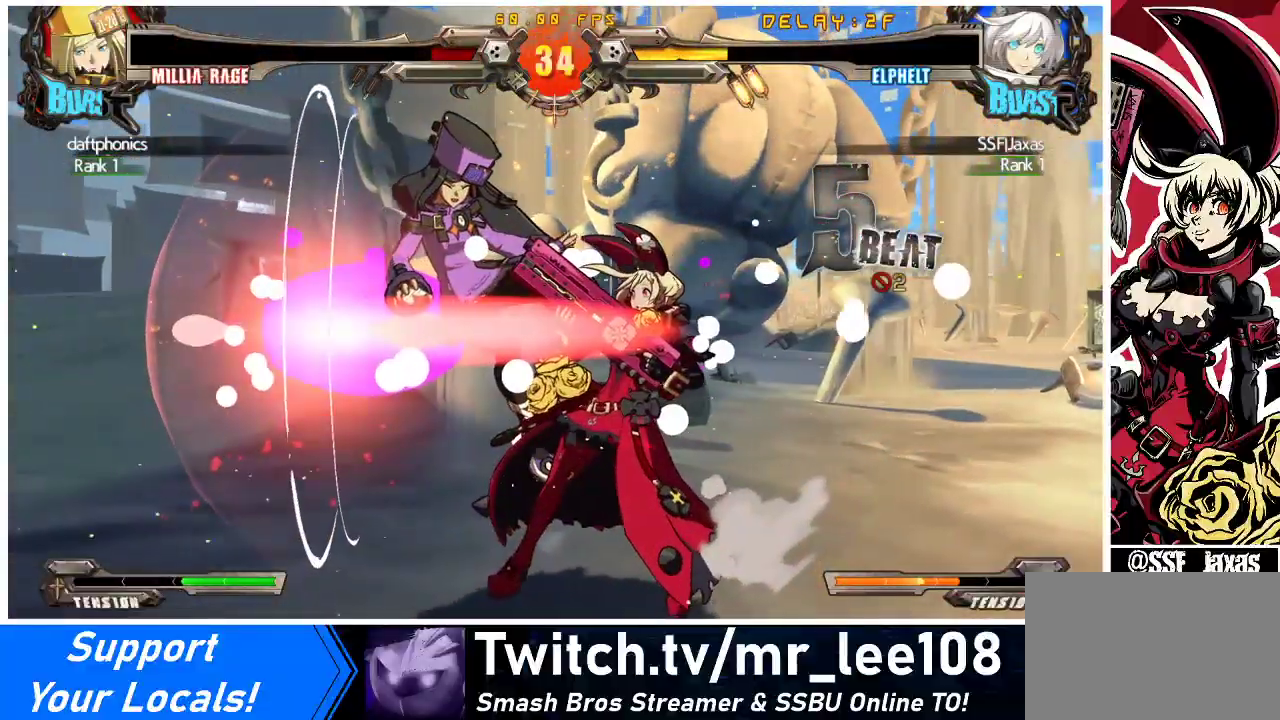
{"buttons": [], "events": []}
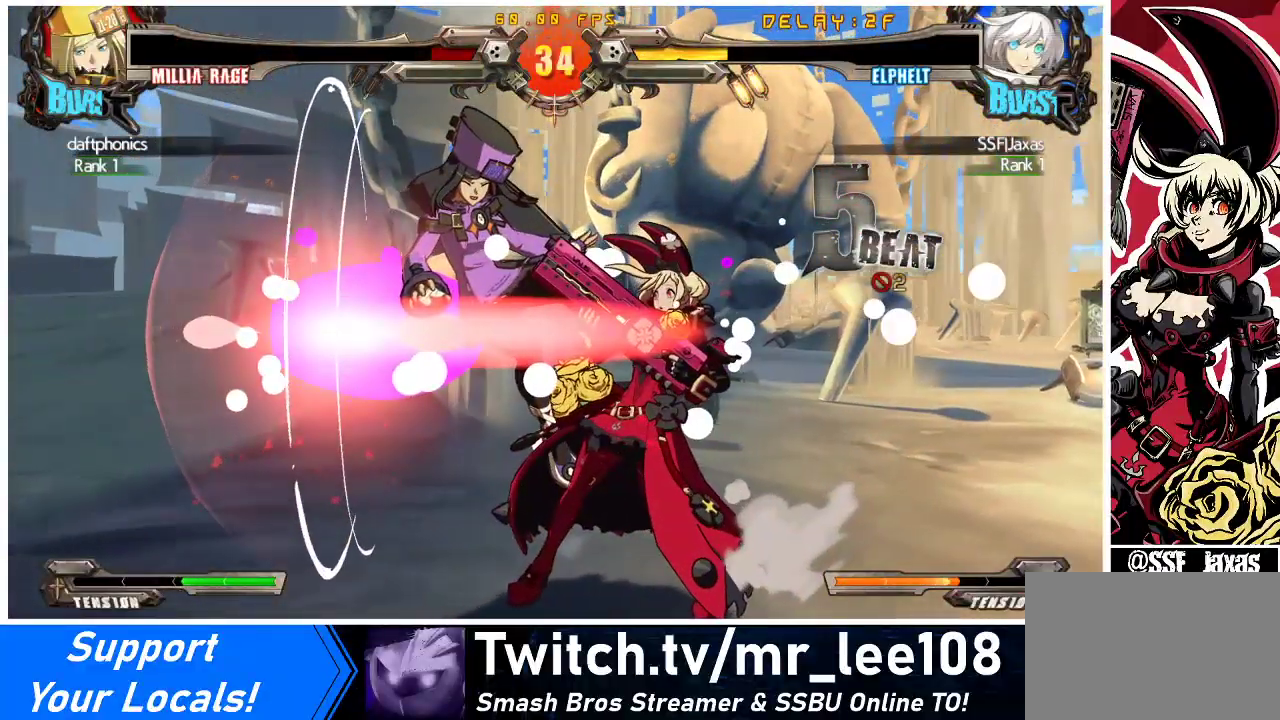
{"buttons": [], "events": []}
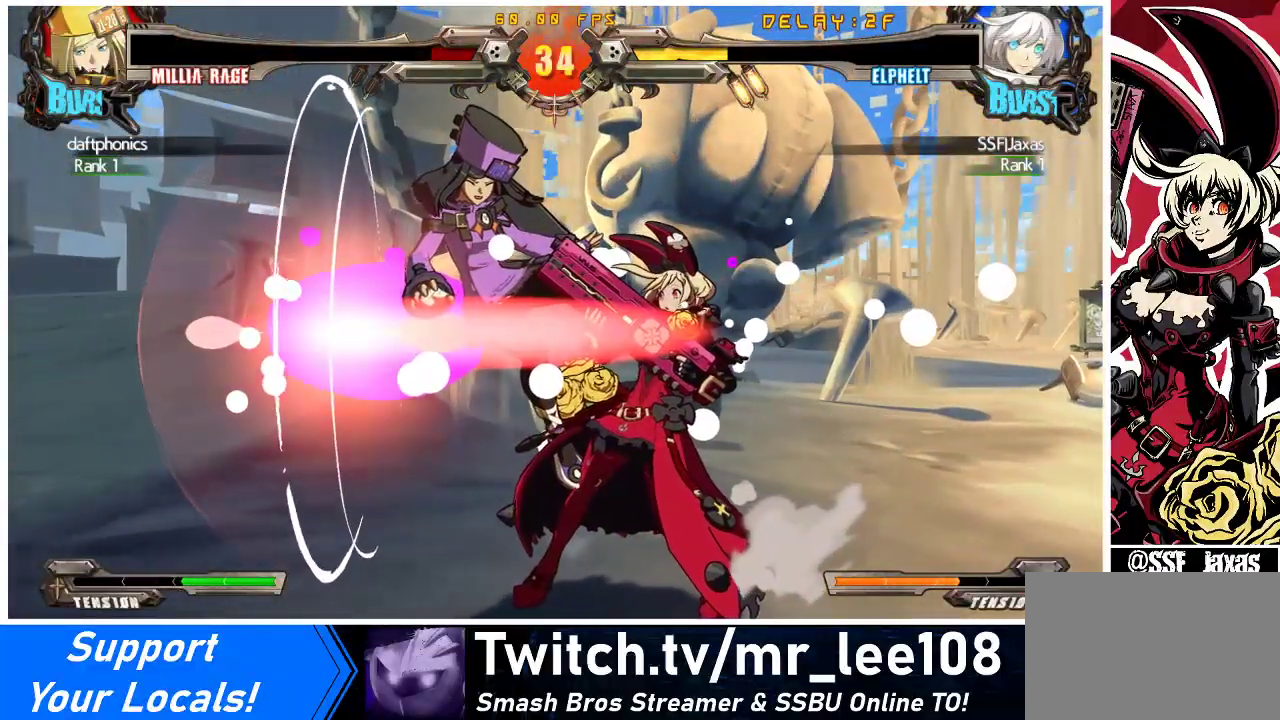
{"buttons": [], "events": [[367, "CROSS", "down"], [500, "CROSS", "up"]]}
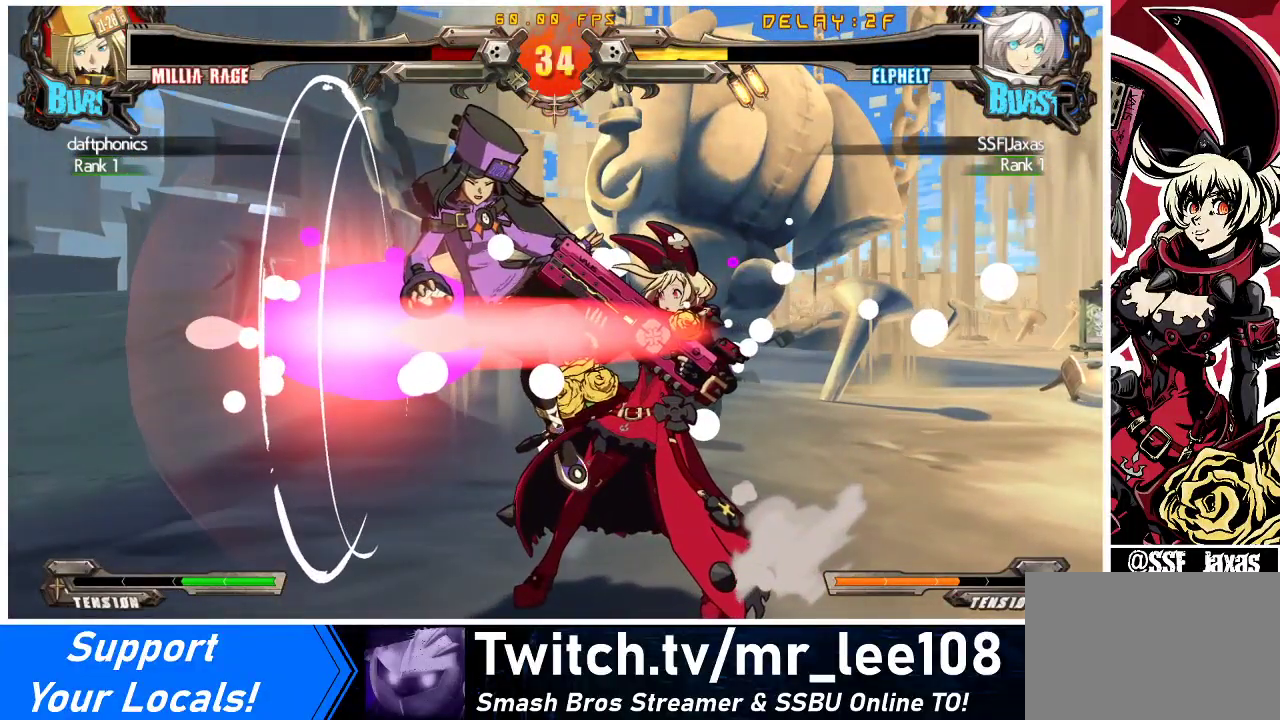
{"buttons": [], "events": []}
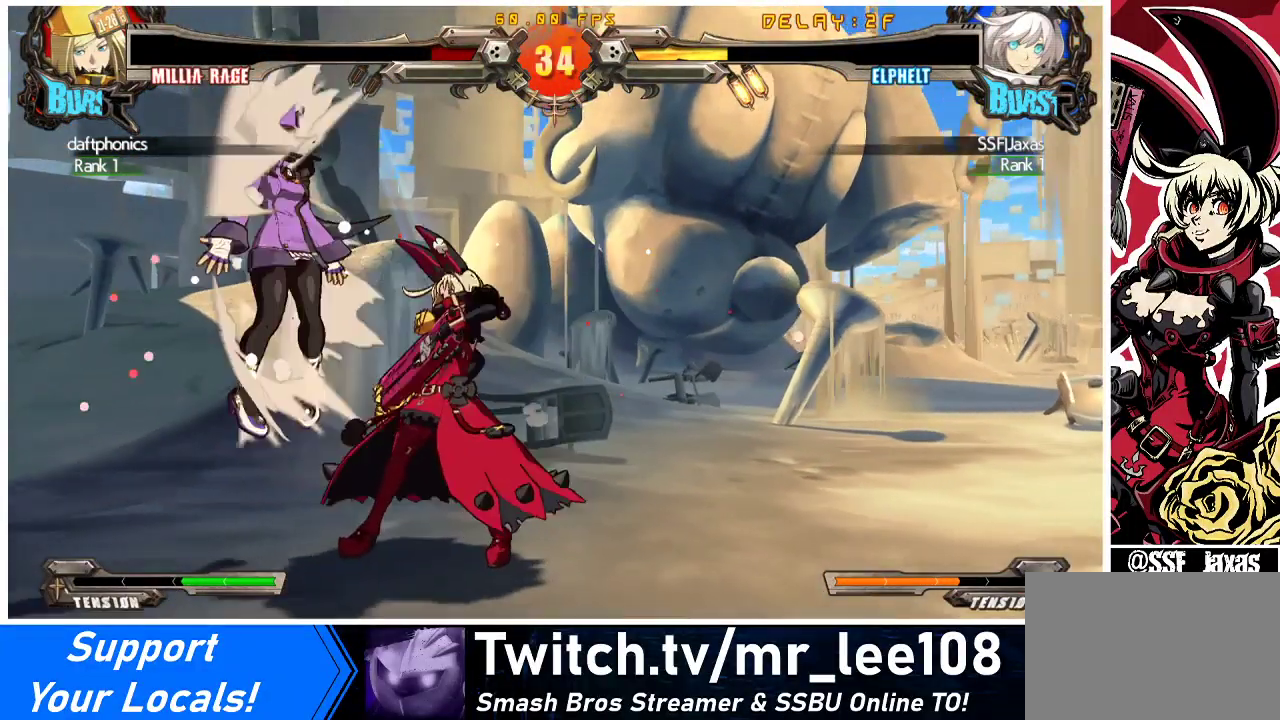
{"buttons": ["CROSS"], "events": [[500, "CROSS", "down"]]}
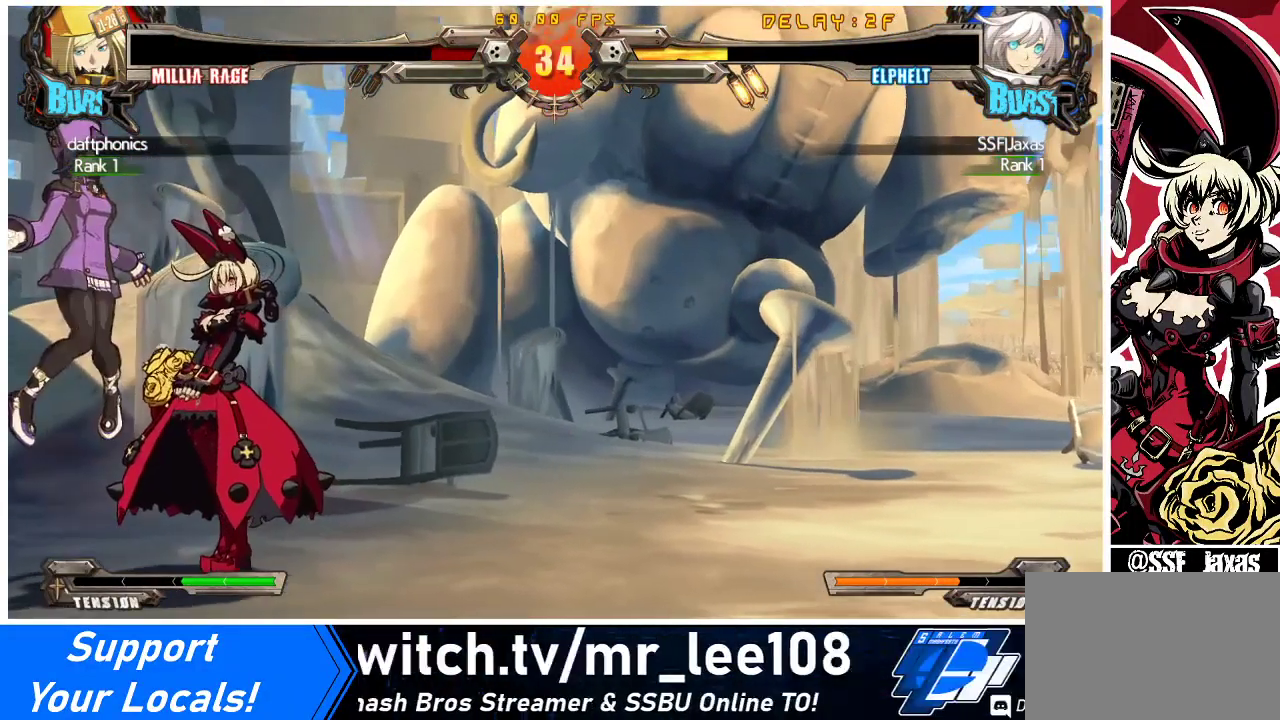
{"buttons": ["CROSS"], "events": [[167, "CROSS", "up"], [467, "CROSS", "down"]]}
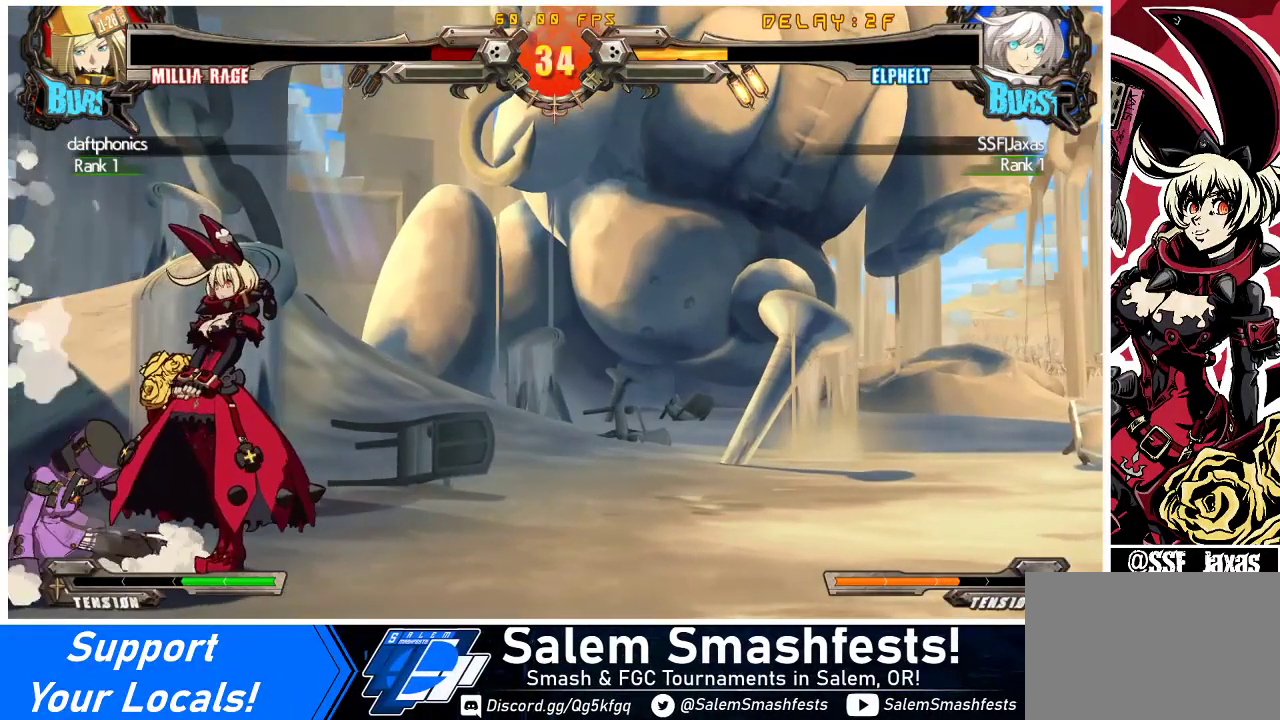
{"buttons": ["CROSS"], "events": [[100, "CROSS", "up"], [400, "CROSS", "down"]]}
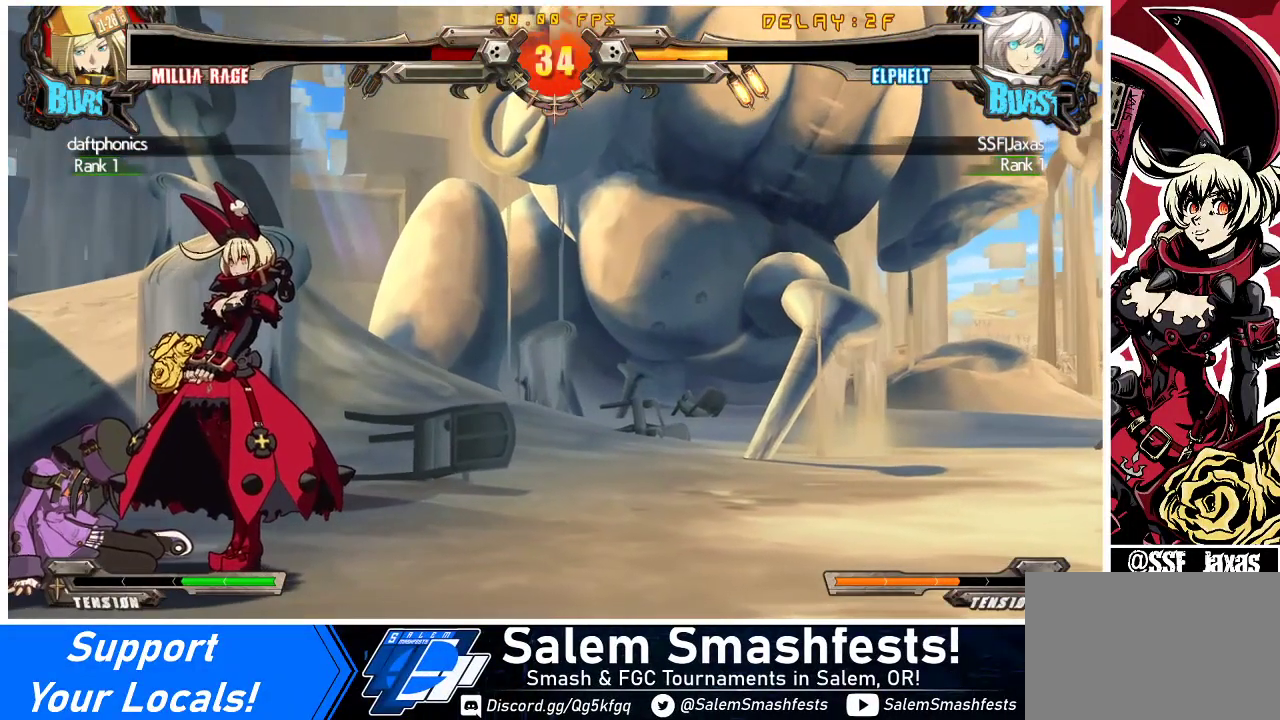
{"buttons": [], "events": [[33, "CROSS", "up"]]}
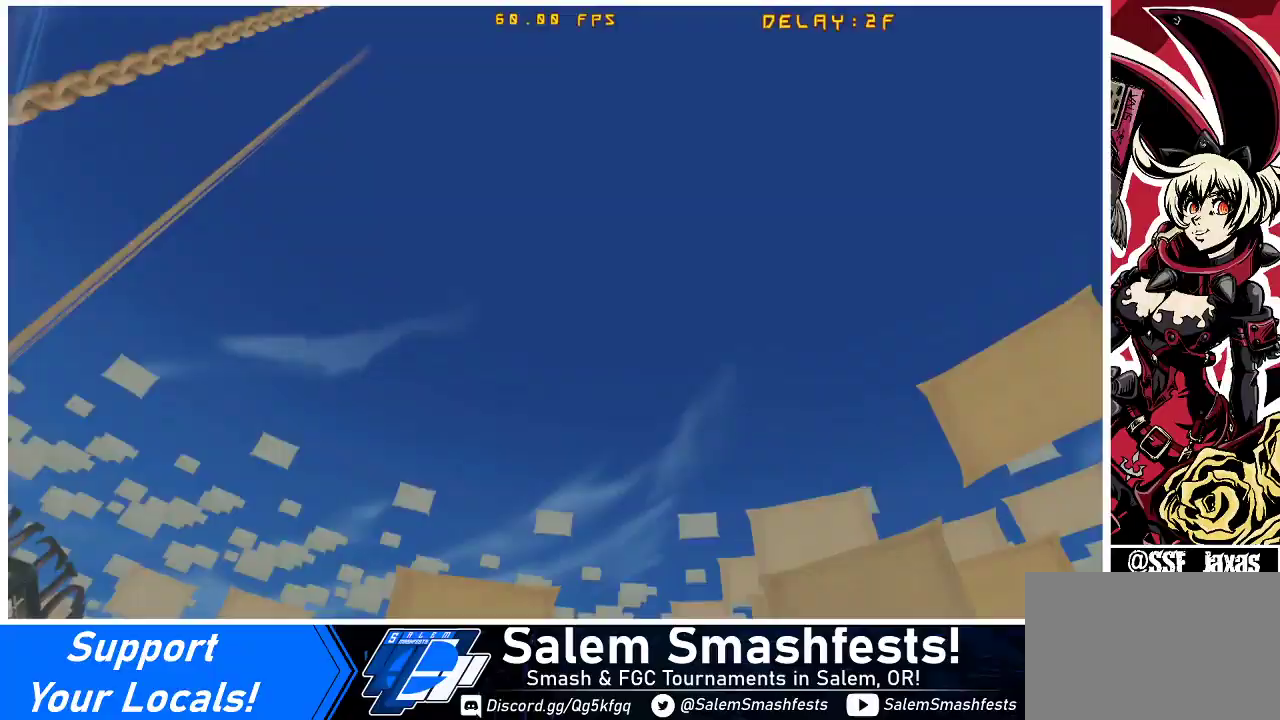
{"buttons": ["CROSS"], "events": [[500, "CROSS", "down"]]}
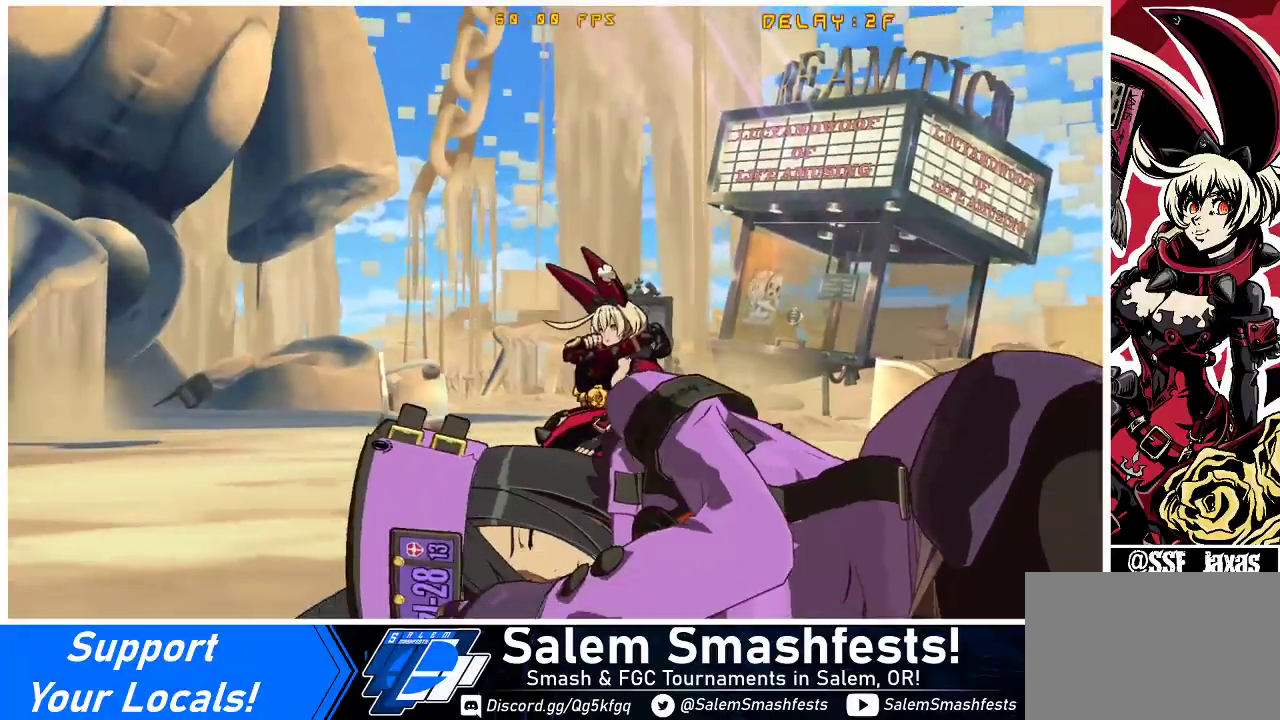
{"buttons": [], "events": [[100, "CROSS", "up"], [367, "CROSS", "down"], [500, "CROSS", "up"]]}
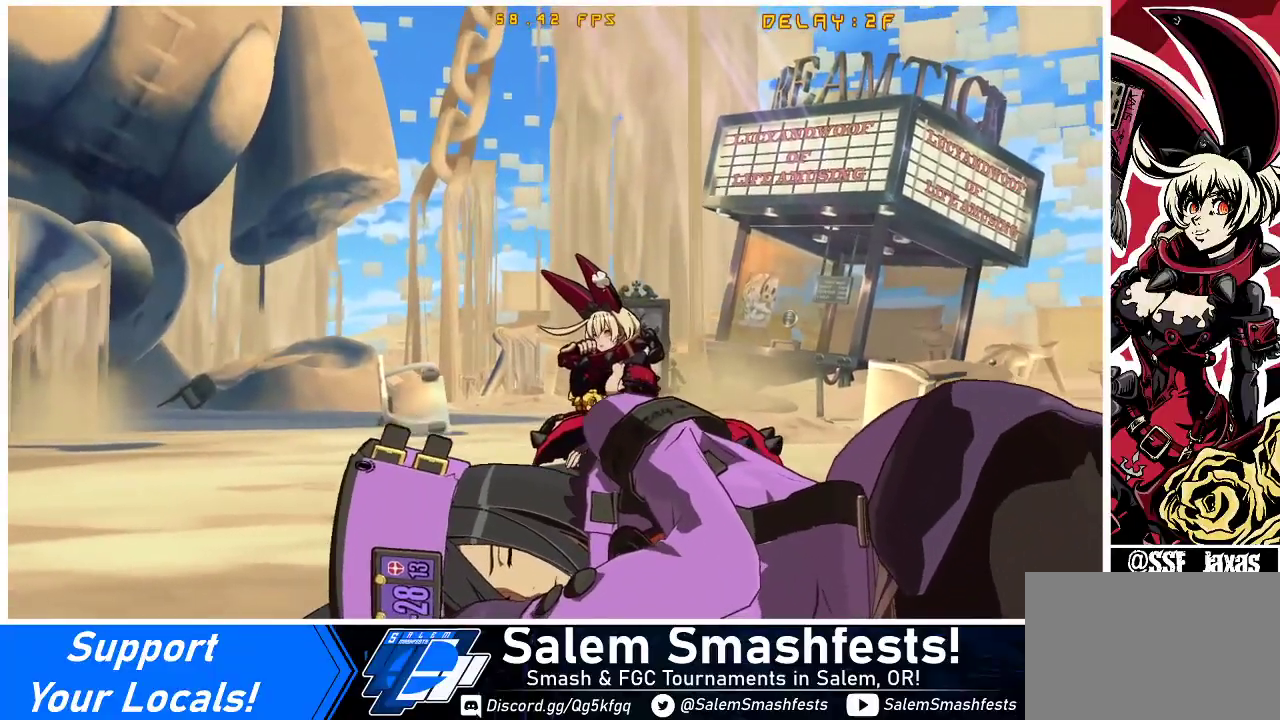
{"buttons": [], "events": []}
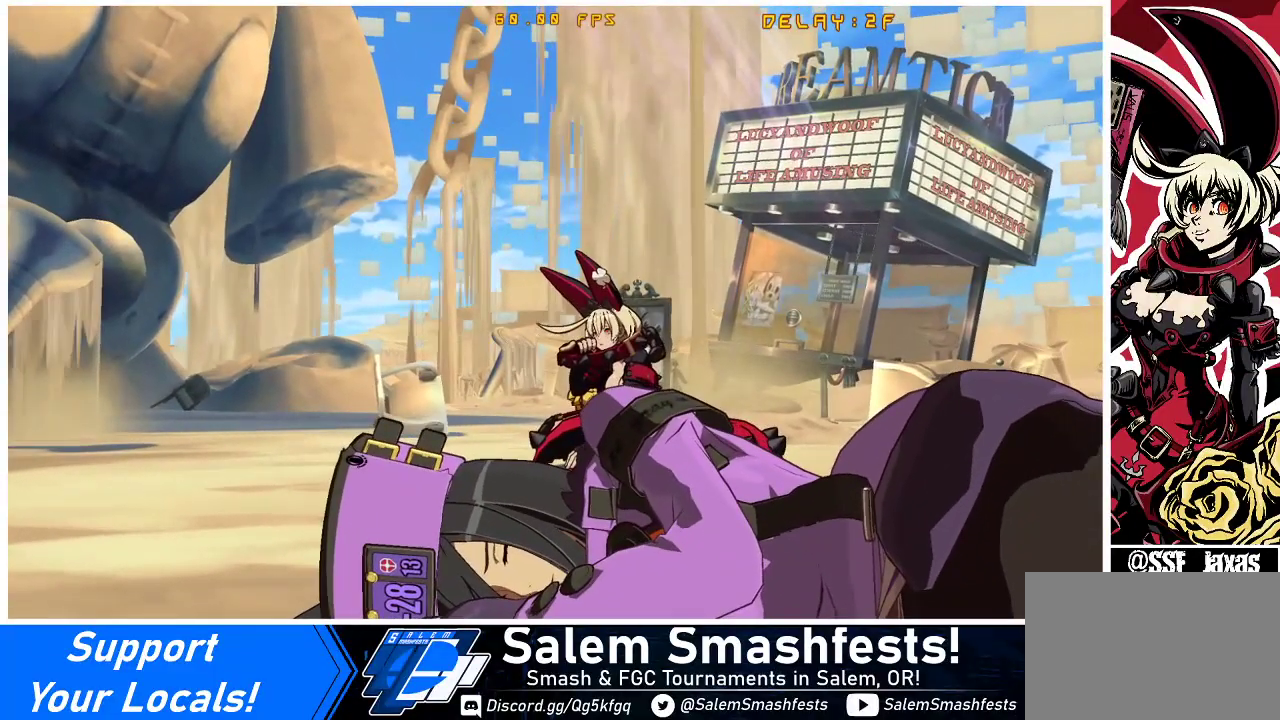
{"buttons": [], "events": [[200, "CROSS", "down"], [333, "CROSS", "up"]]}